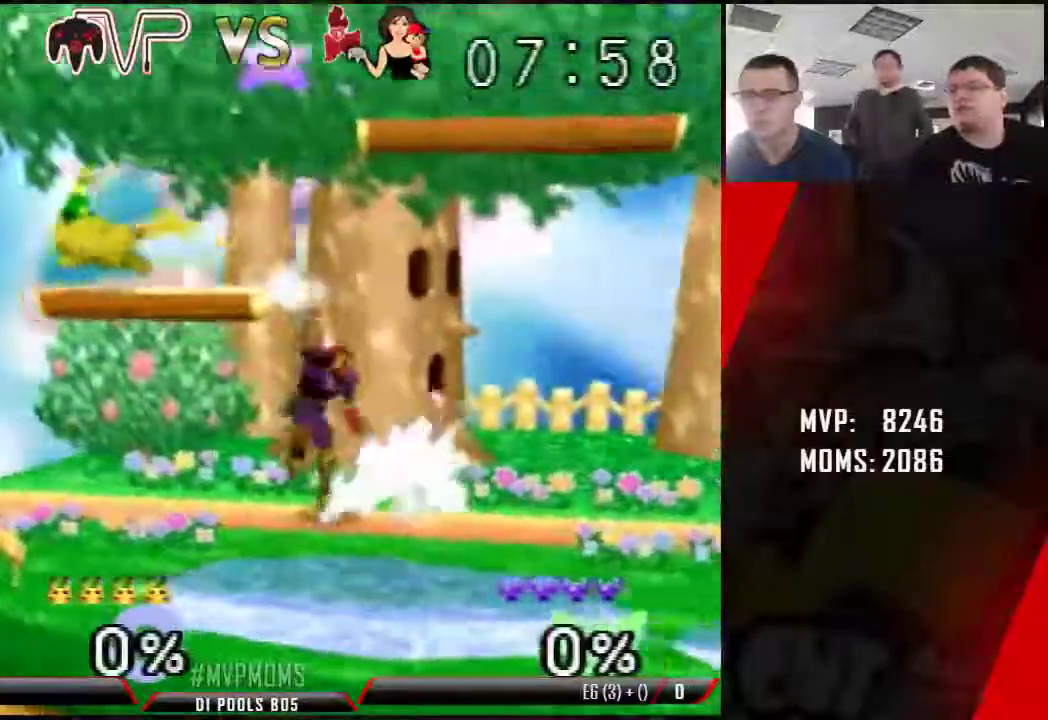
Gameplay with a controller (Nintendo layout); each line is a JSON object with the inputs held at the frame after it (dt_ms = milliseconds from this image to that frame). "events" lists button and stick changes between this image and that frame as [ms after this image, input, new state], when the widget could be followed in between. Not read: L1 L3 R3.
{"dt_ms": 500, "buttons": [], "left_stick": "right"}
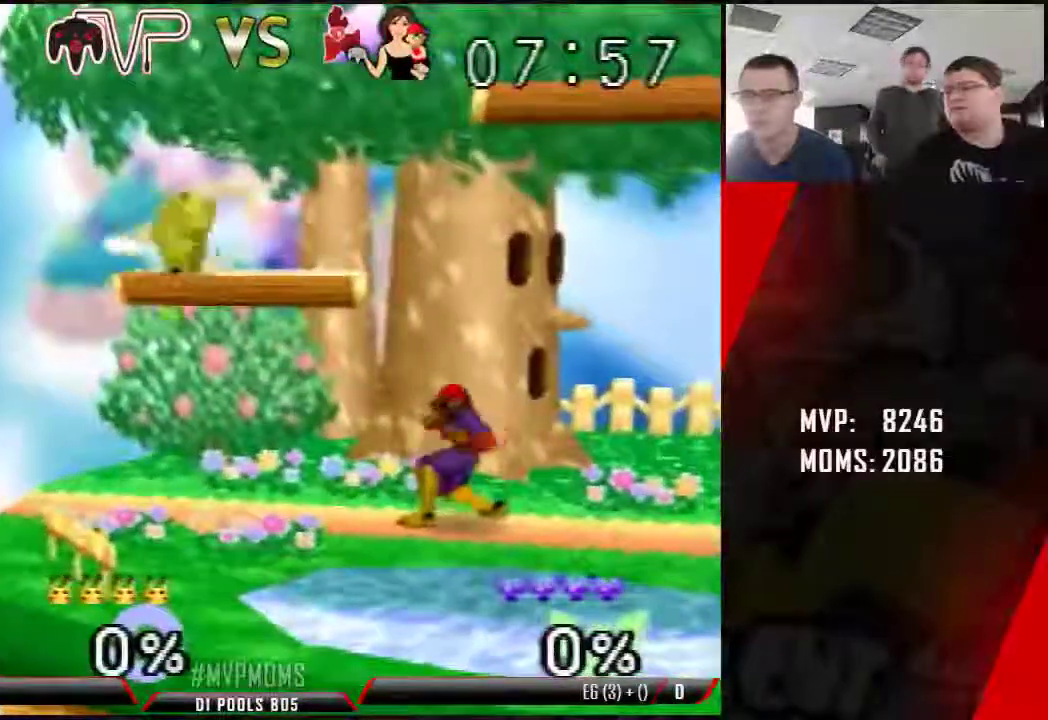
{"dt_ms": 500, "buttons": ["Z"], "left_stick": "down-left", "events": [[150, "left_stick", "left"], [217, "left_stick", "center"], [383, "left_stick", "left"], [500, "Z", "down"], [500, "left_stick", "down-left"]]}
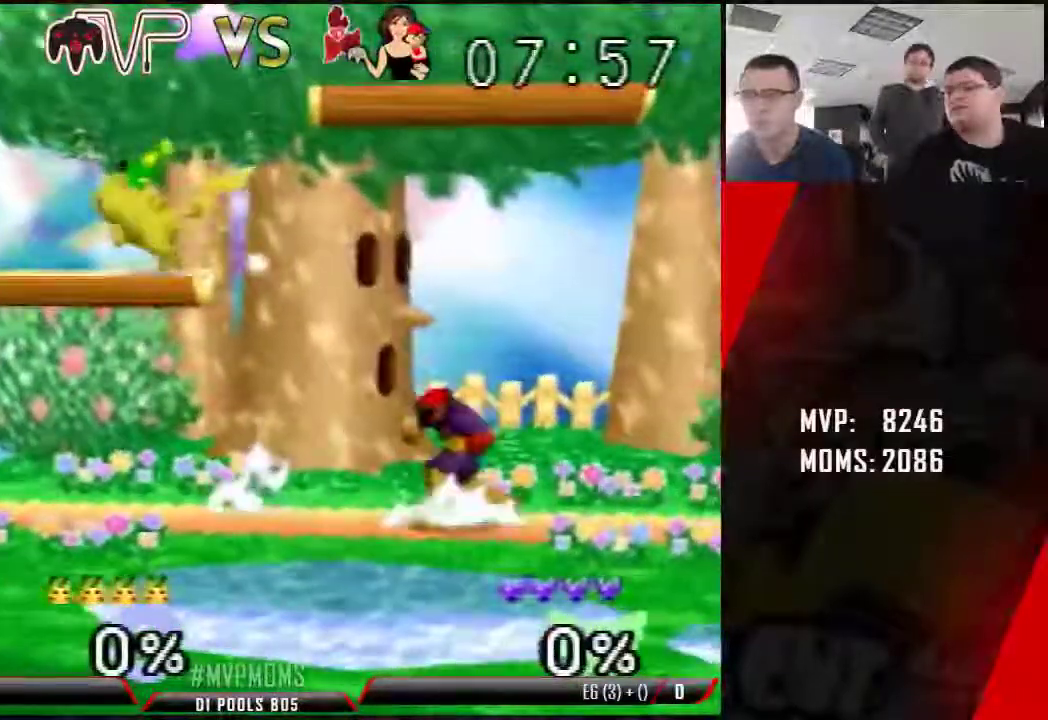
{"dt_ms": 500, "buttons": [], "left_stick": "center"}
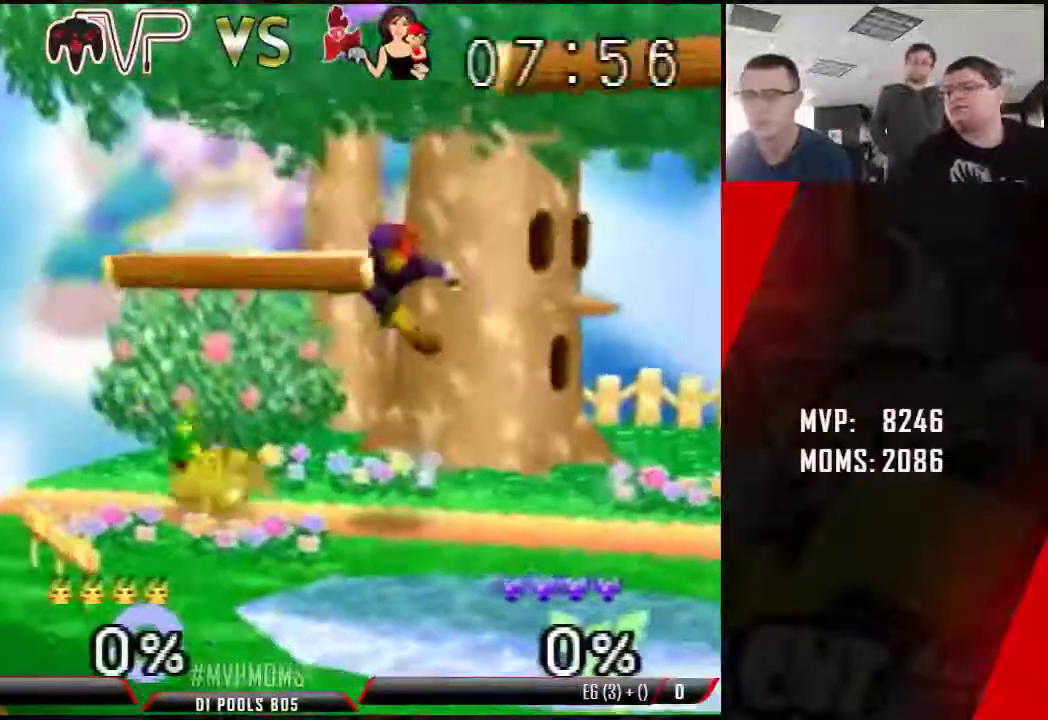
{"dt_ms": 500, "buttons": [], "left_stick": "center", "events": [[150, "R1", "down"], [283, "R1", "up"], [317, "left_stick", "down-left"], [383, "left_stick", "center"]]}
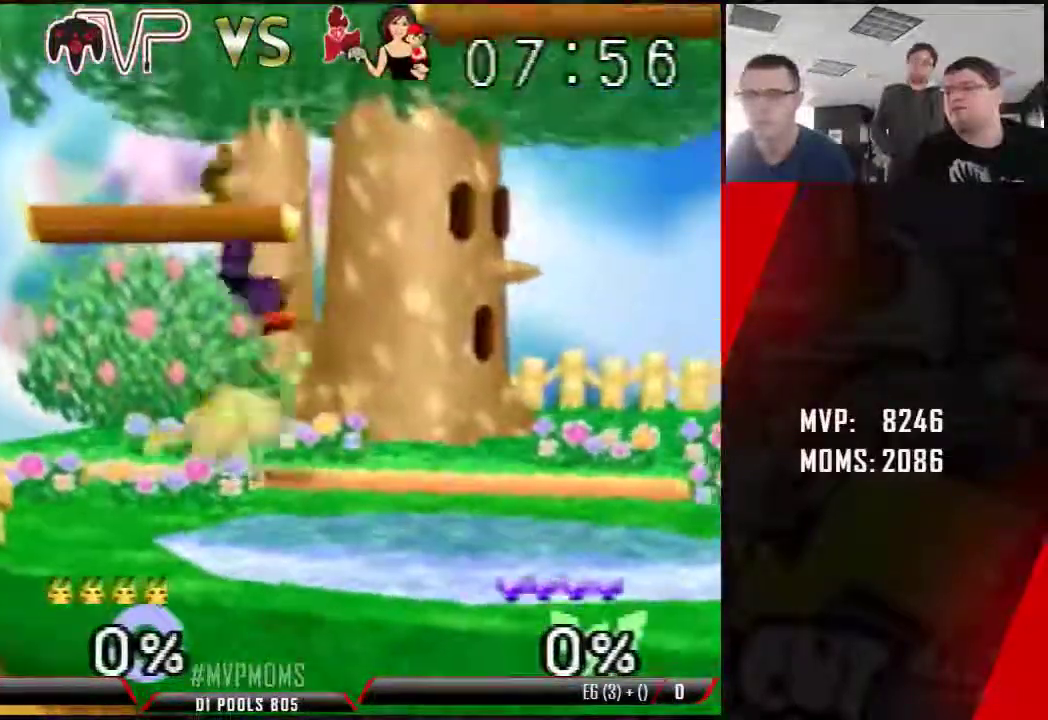
{"dt_ms": 500, "buttons": [], "left_stick": "center", "events": [[100, "Z", "down"], [183, "Z", "up"], [250, "Z", "down"], [350, "Z", "up"]]}
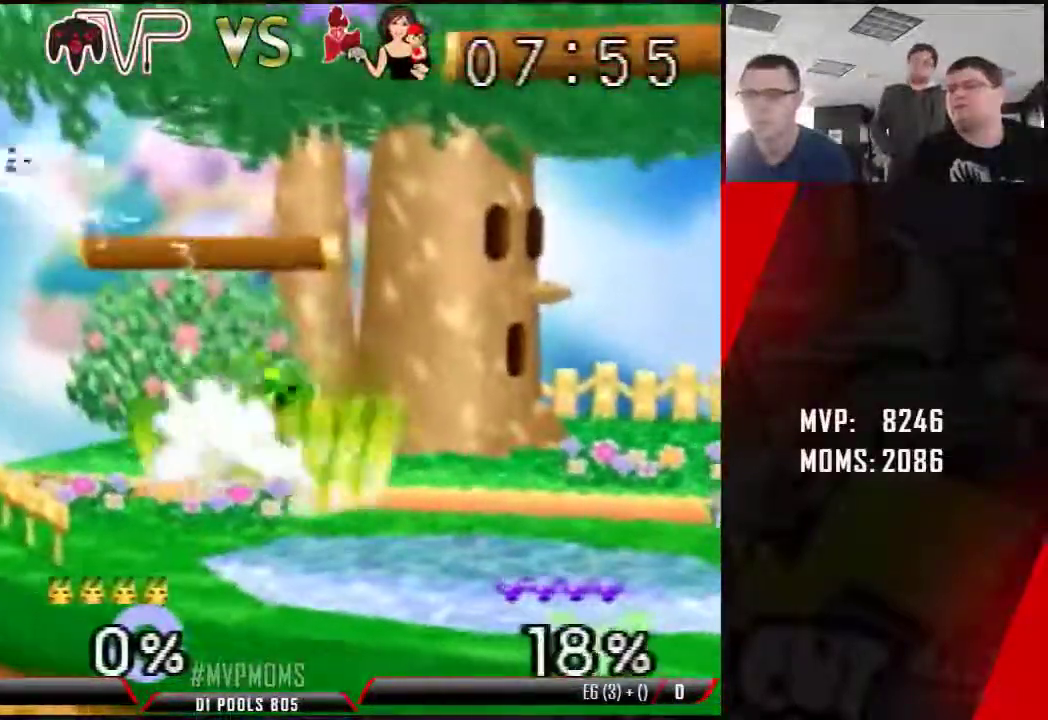
{"dt_ms": 500, "buttons": [], "left_stick": "center", "events": []}
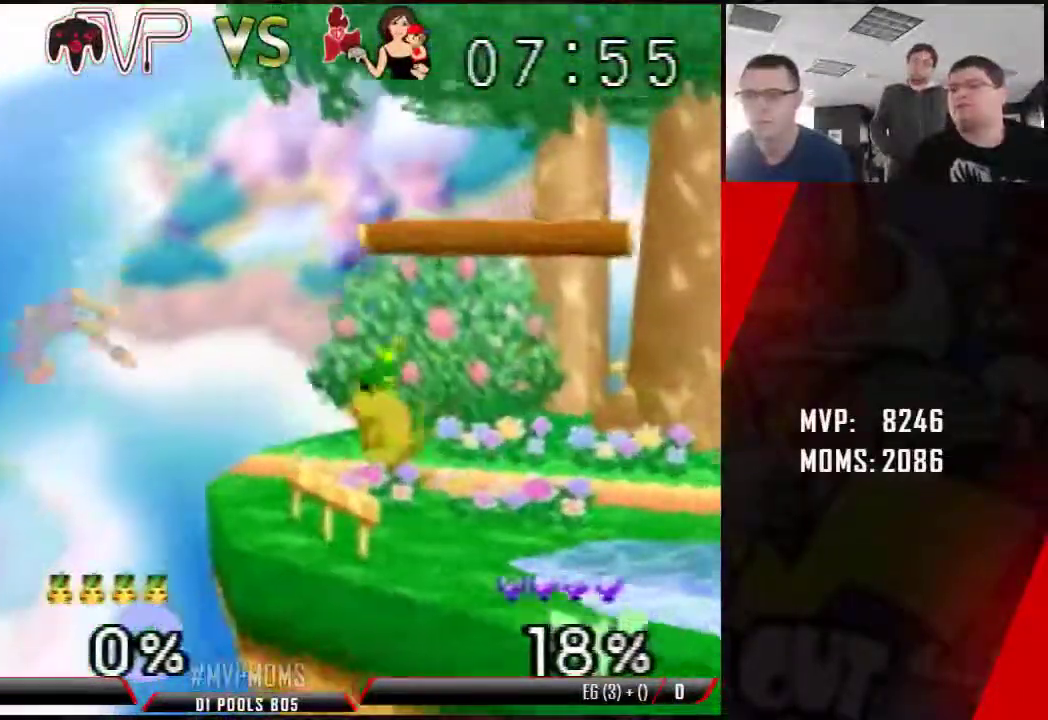
{"dt_ms": 500, "buttons": [], "left_stick": "center", "events": []}
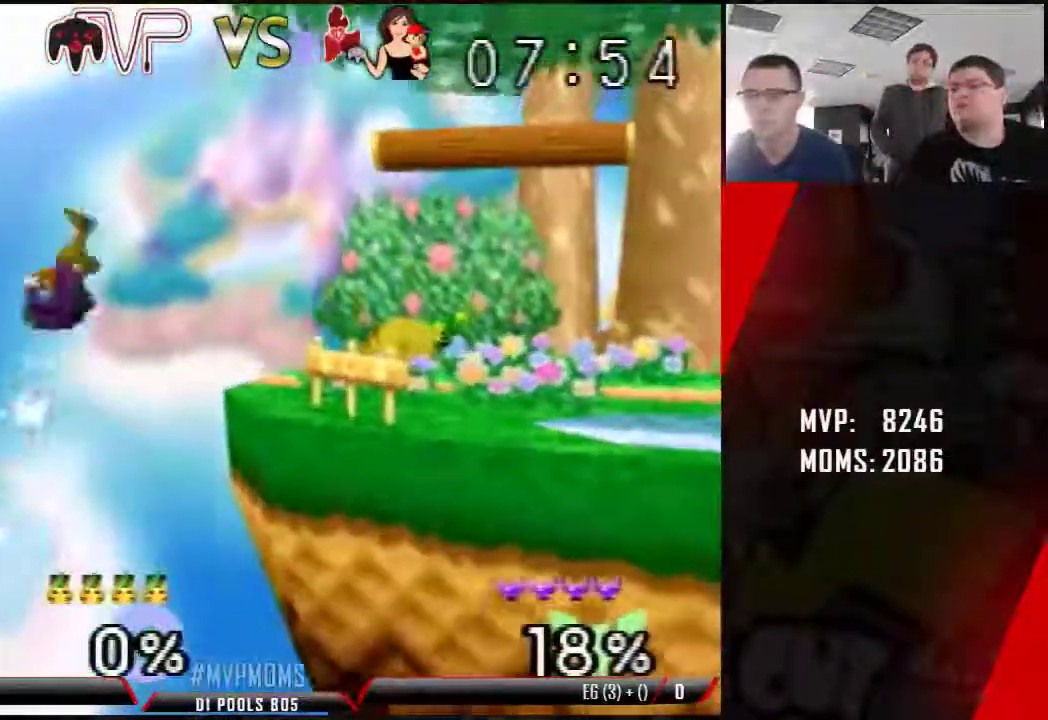
{"dt_ms": 500, "buttons": [], "left_stick": "right", "events": [[467, "left_stick", "right"]]}
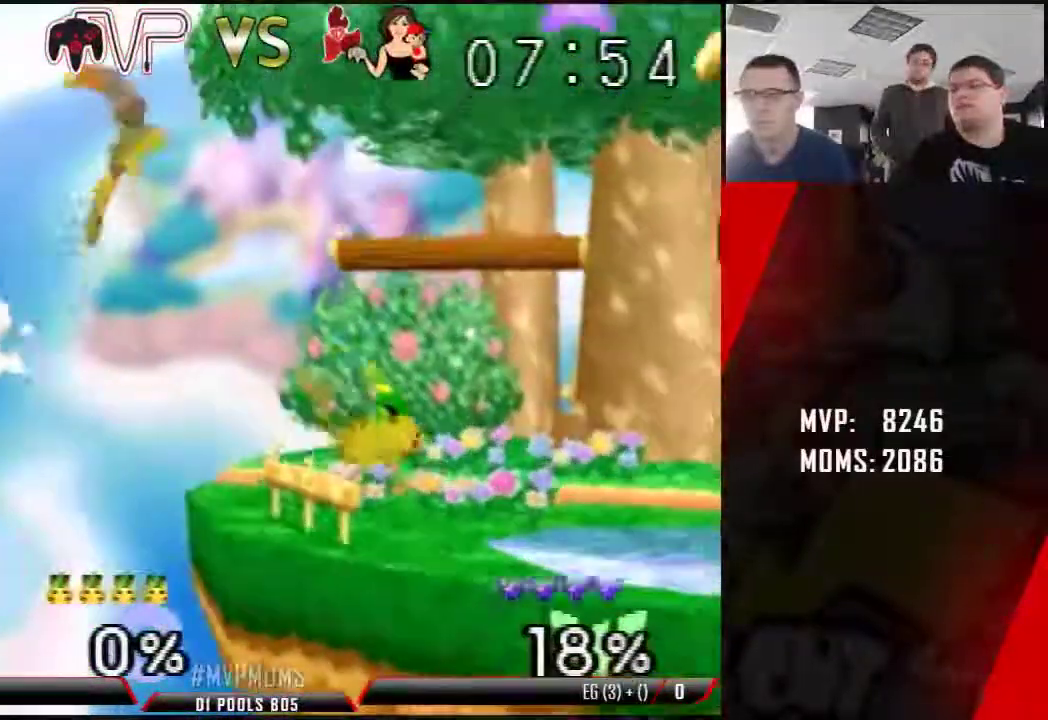
{"dt_ms": 500, "buttons": [], "left_stick": "down-left", "events": [[133, "left_stick", "center"], [383, "left_stick", "down-left"]]}
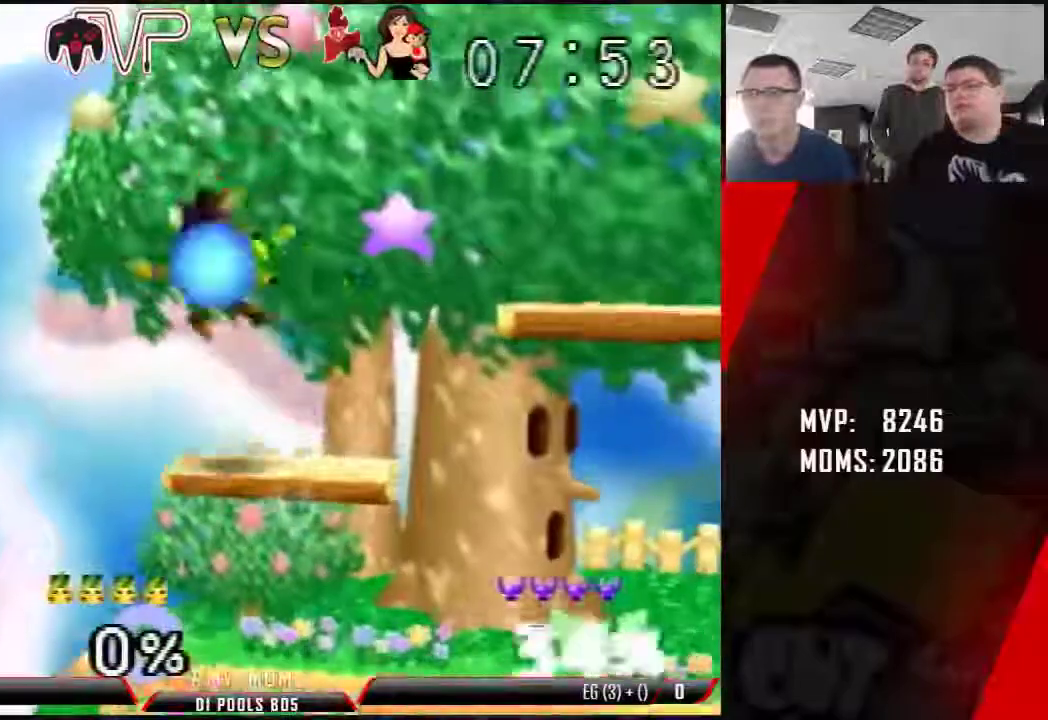
{"dt_ms": 500, "buttons": [], "left_stick": "center", "events": [[250, "left_stick", "center"], [317, "left_stick", "right"], [383, "left_stick", "center"]]}
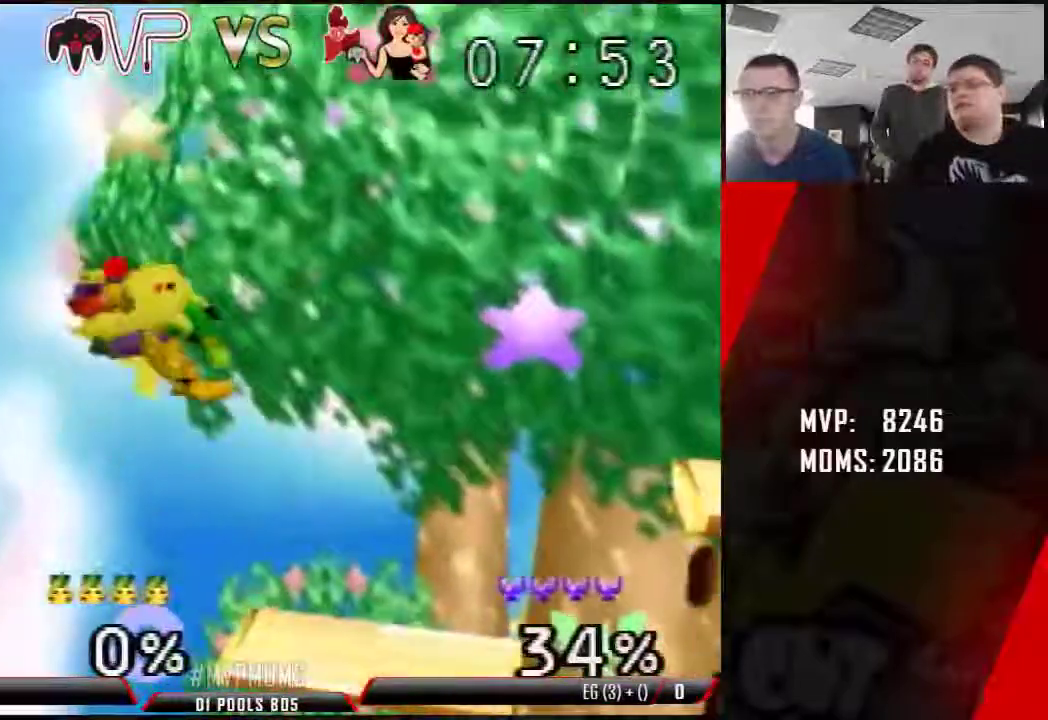
{"dt_ms": 500, "buttons": [], "left_stick": "center", "events": [[117, "left_stick", "down"], [217, "left_stick", "down-left"], [400, "left_stick", "center"]]}
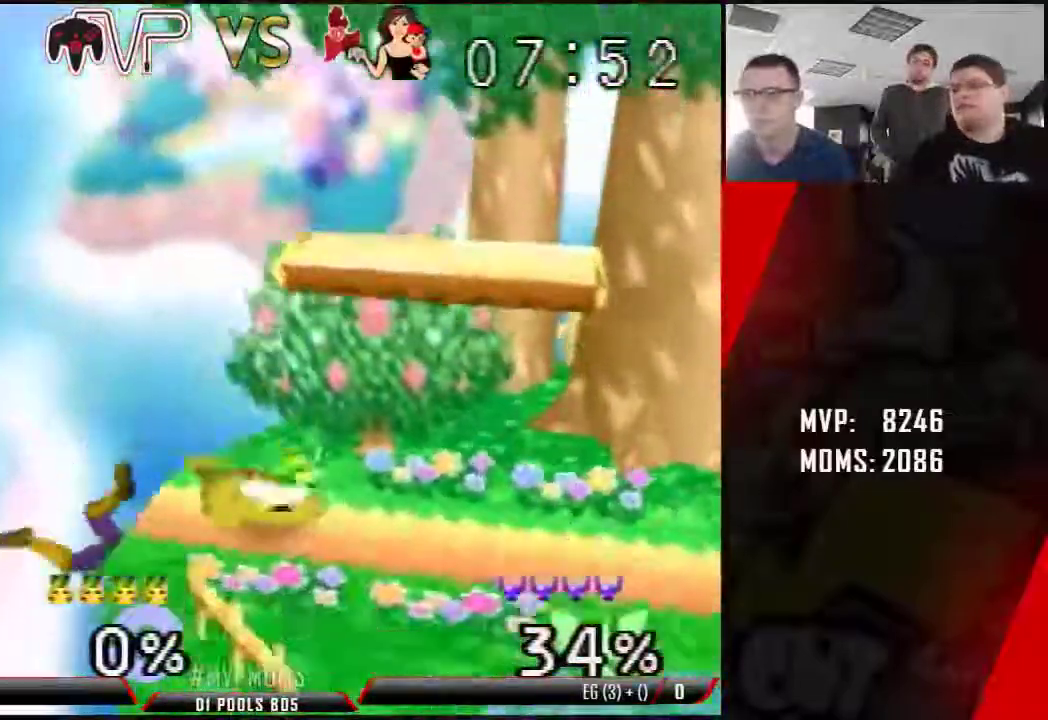
{"dt_ms": 500, "buttons": [], "left_stick": "center", "events": [[283, "left_stick", "right"], [500, "left_stick", "center"]]}
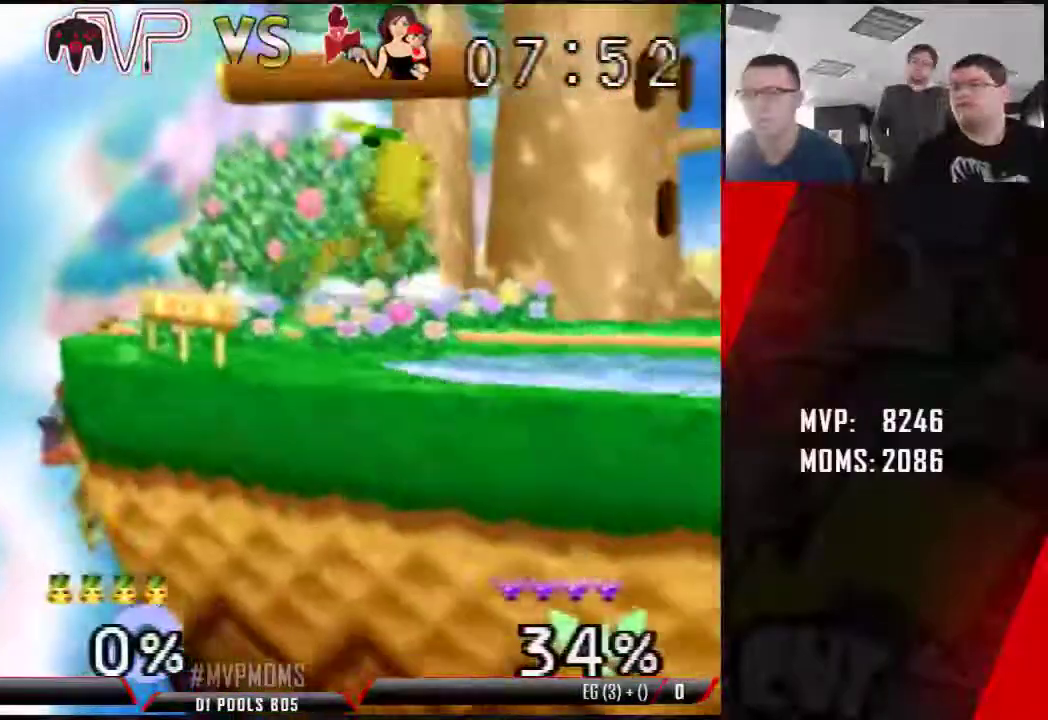
{"dt_ms": 500, "buttons": [], "left_stick": "center", "events": [[33, "left_stick", "left"], [283, "left_stick", "down"], [350, "left_stick", "center"]]}
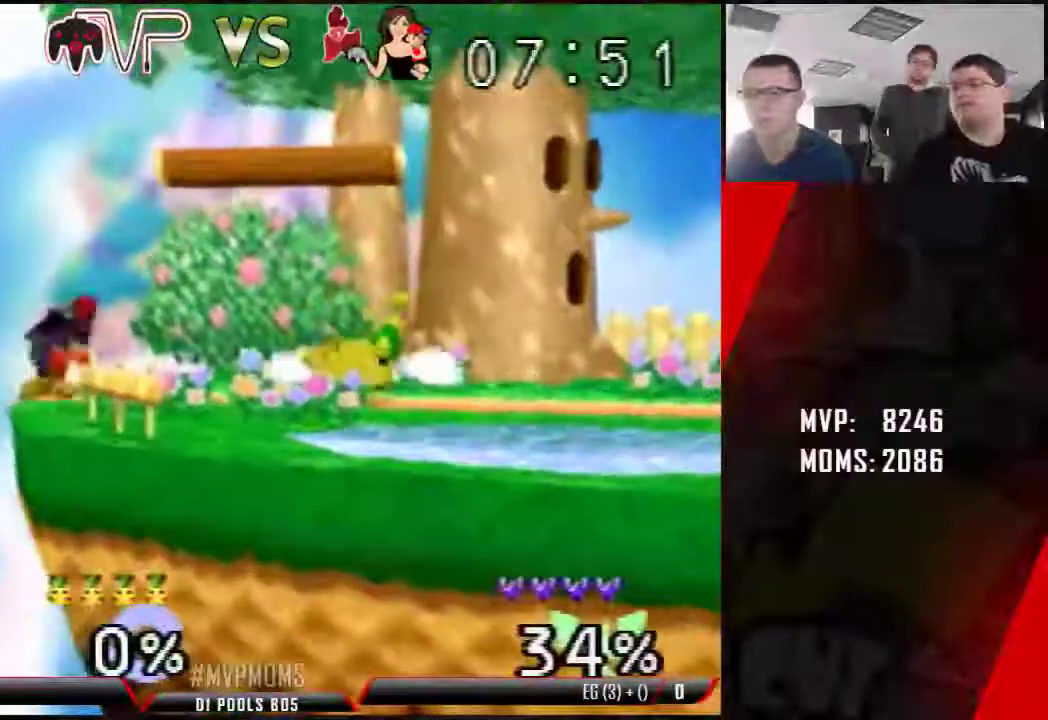
{"dt_ms": 500, "buttons": [], "left_stick": "center", "events": []}
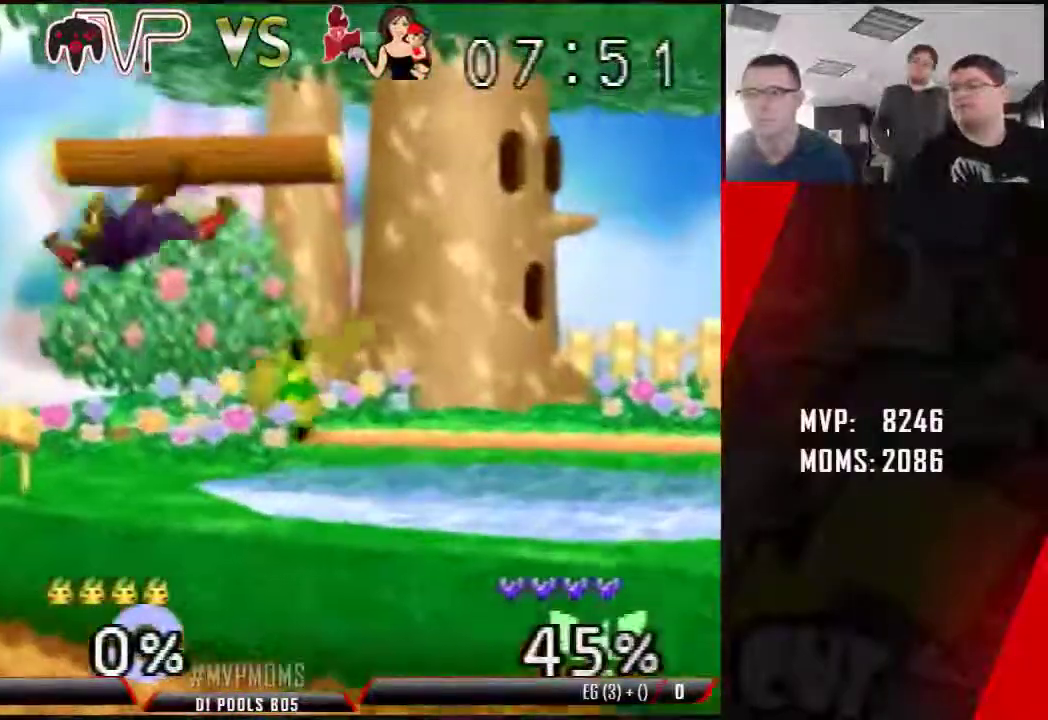
{"dt_ms": 500, "buttons": [], "left_stick": "center", "events": []}
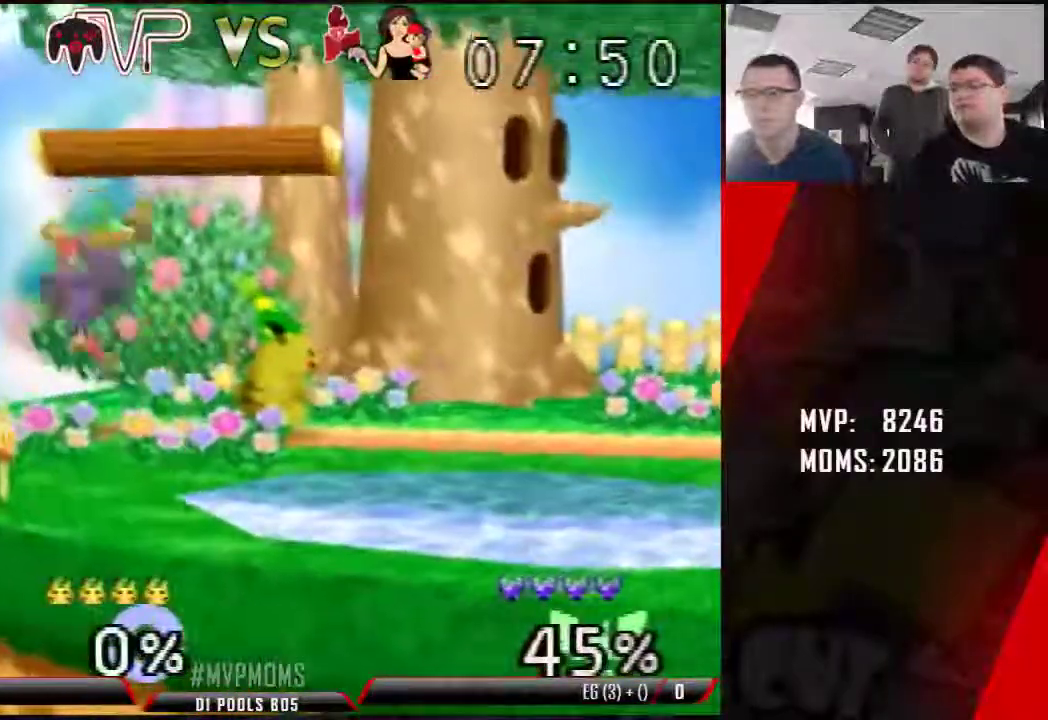
{"dt_ms": 500, "buttons": [], "left_stick": "center", "events": [[183, "R1", "down"], [383, "R1", "up"]]}
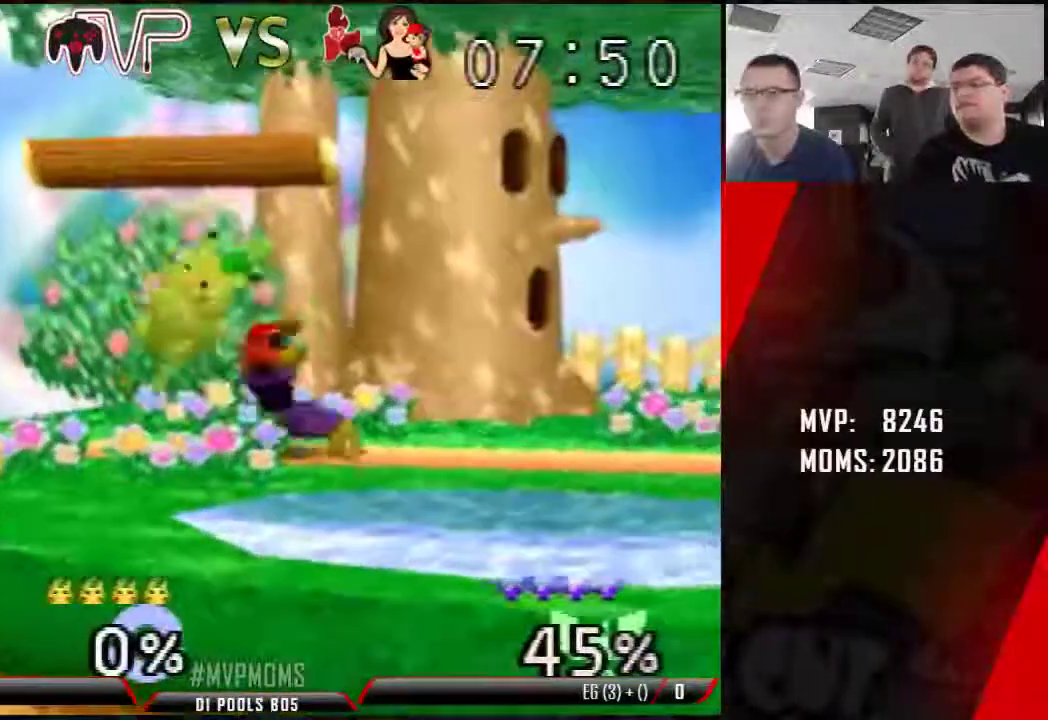
{"dt_ms": 500, "buttons": [], "left_stick": "left", "events": [[317, "left_stick", "left"]]}
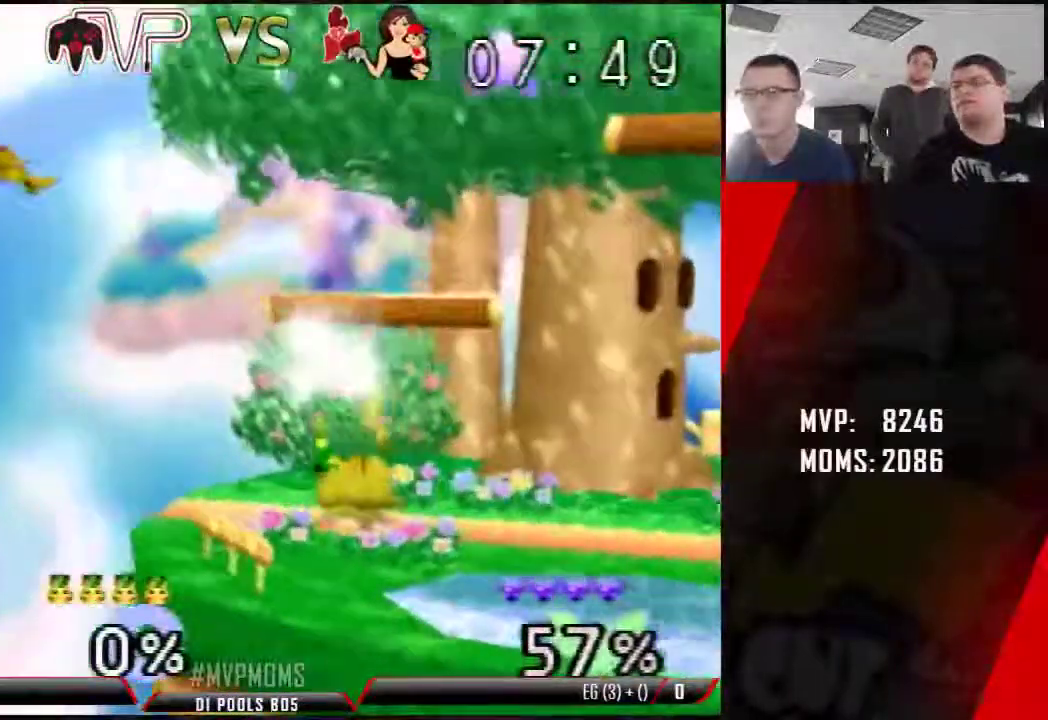
{"dt_ms": 500, "buttons": [], "left_stick": "center", "events": [[417, "left_stick", "center"]]}
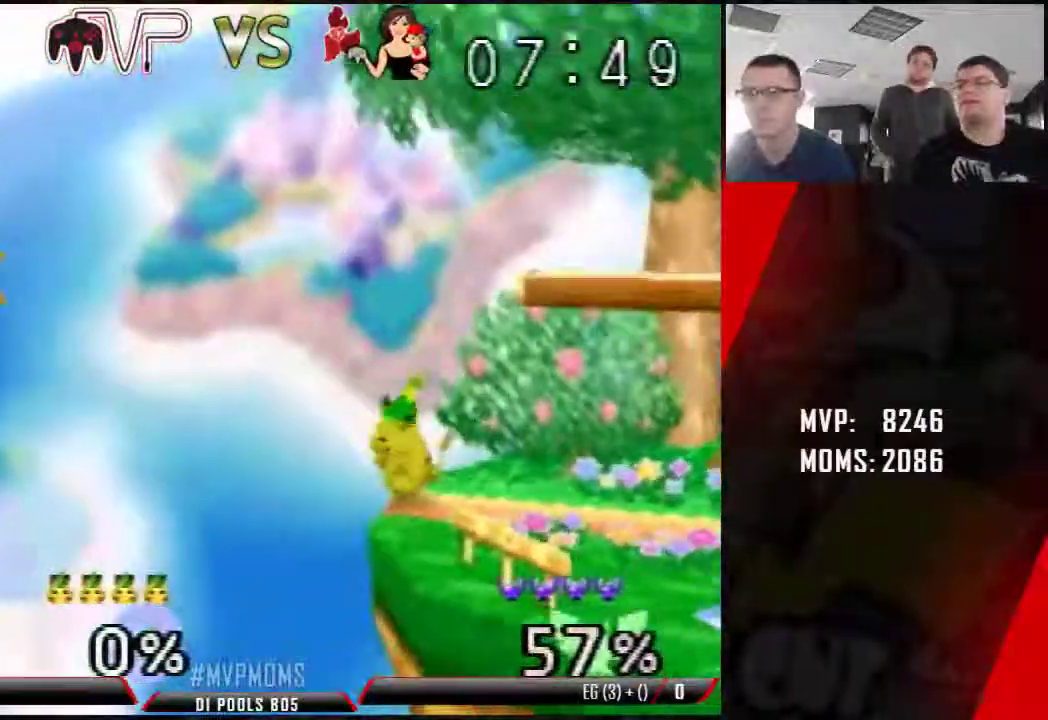
{"dt_ms": 500, "buttons": [], "left_stick": "left", "events": [[500, "left_stick", "left"]]}
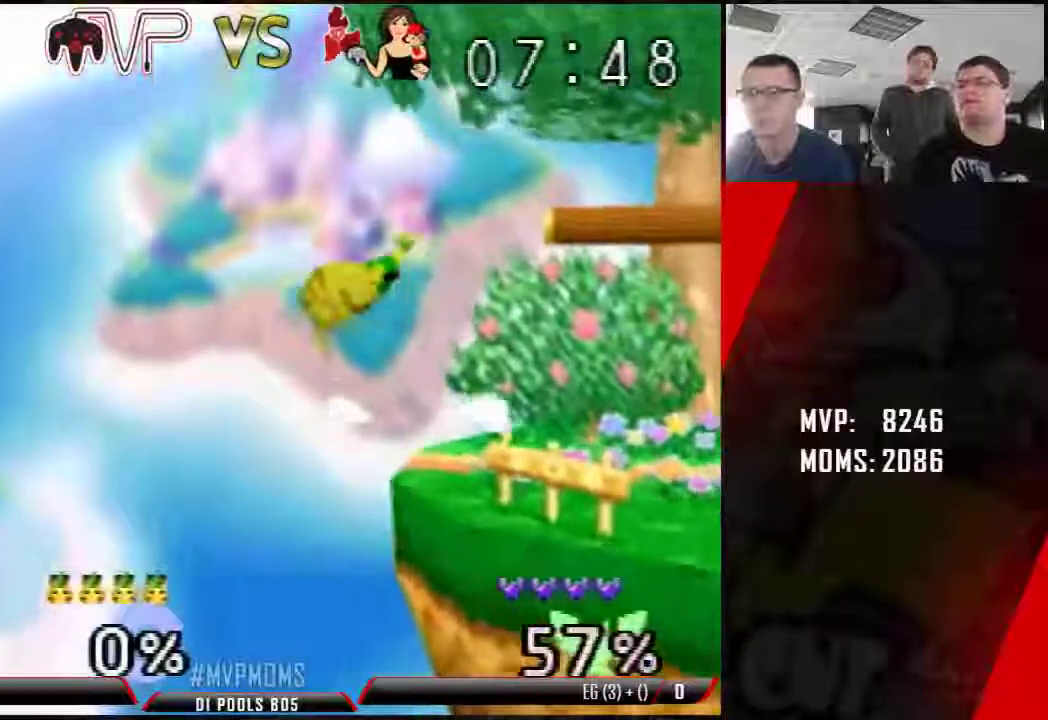
{"dt_ms": 1000, "buttons": [], "left_stick": "center"}
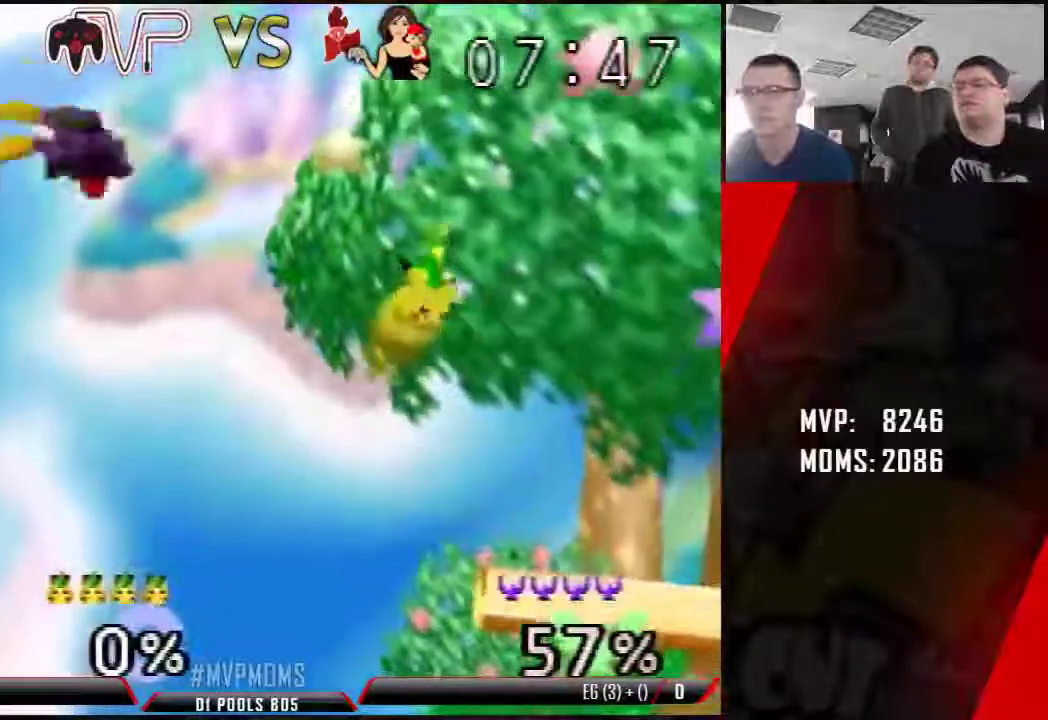
{"dt_ms": 500, "buttons": [], "left_stick": "up", "events": [[183, "left_stick", "up"]]}
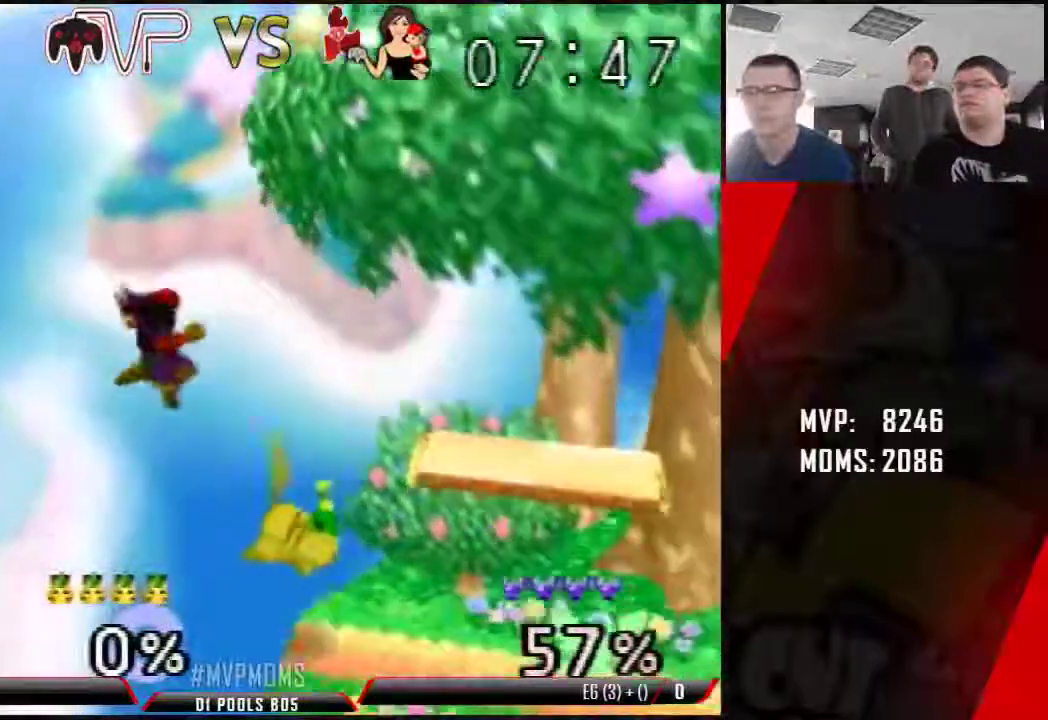
{"dt_ms": 500, "buttons": [], "left_stick": "center", "events": [[183, "left_stick", "center"]]}
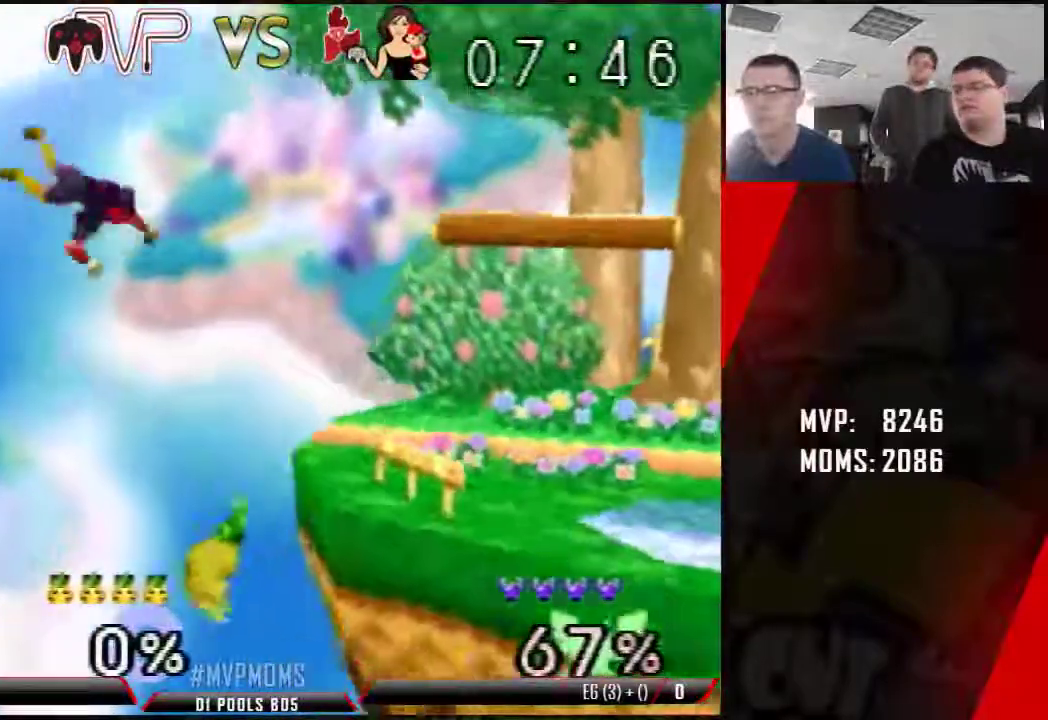
{"dt_ms": 500, "buttons": [], "left_stick": "up", "events": [[33, "left_stick", "up-right"], [133, "left_stick", "center"], [217, "left_stick", "up"]]}
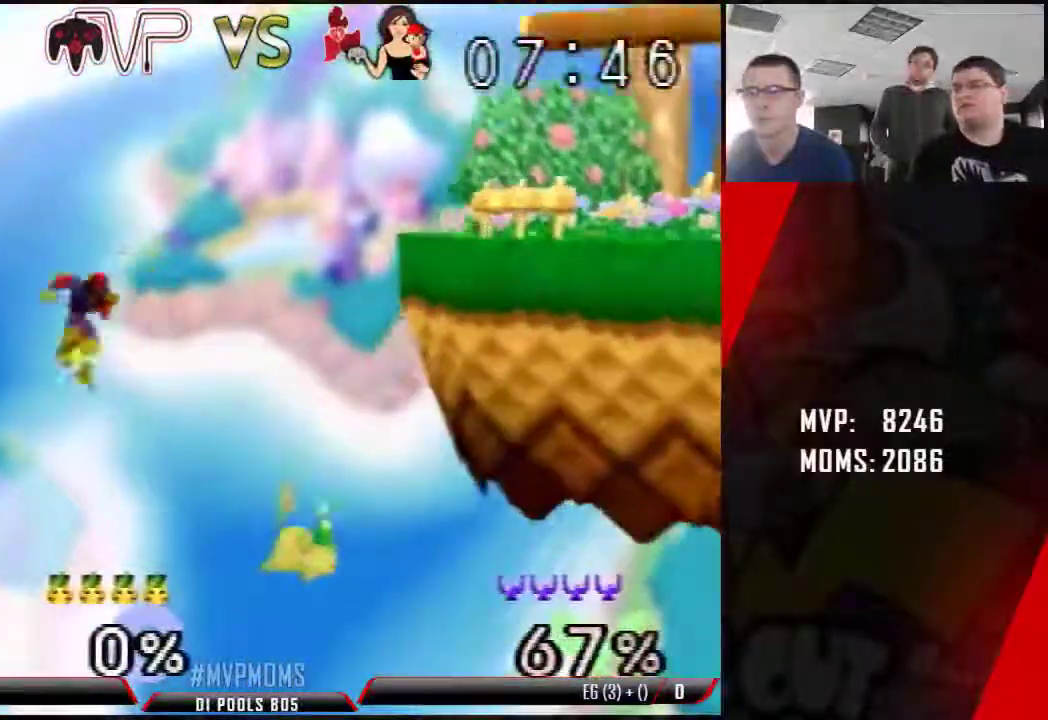
{"dt_ms": 500, "buttons": [], "left_stick": "down-right", "events": [[283, "left_stick", "down"], [350, "left_stick", "center"], [467, "left_stick", "down-right"]]}
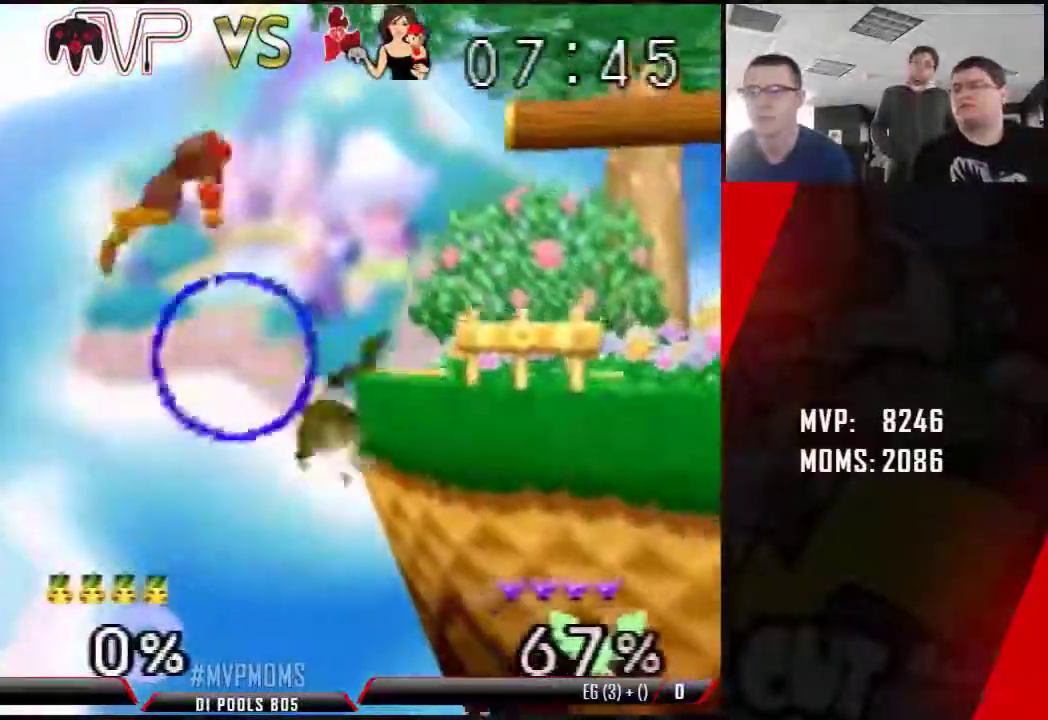
{"dt_ms": 500, "buttons": [], "left_stick": "center", "events": [[33, "left_stick", "up-right"], [183, "left_stick", "up"], [350, "left_stick", "center"]]}
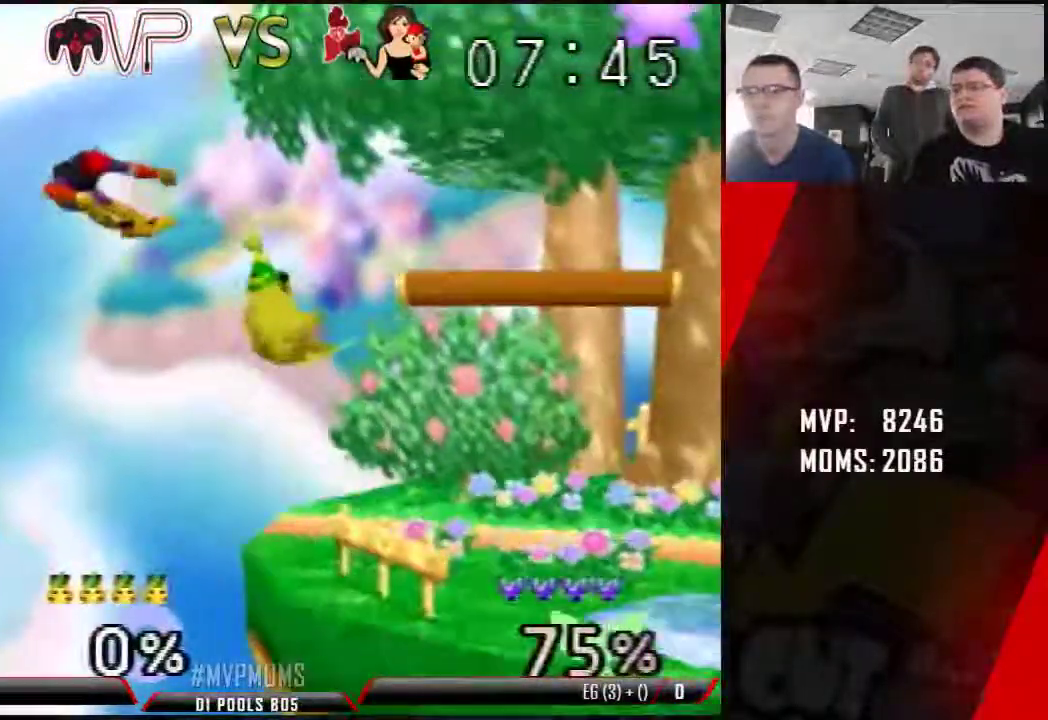
{"dt_ms": 500, "buttons": [], "left_stick": "center", "events": []}